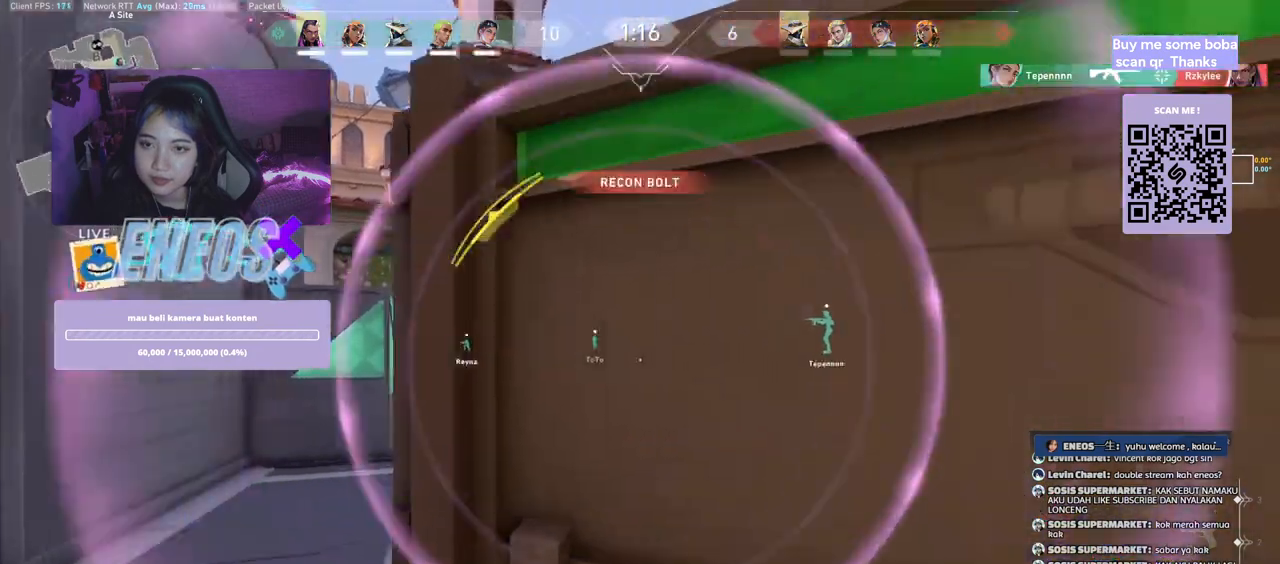
Gameplay with keyboard and mouse; each line is a JSON object with the keys and mouse buttons held at the frame after it. "events" lists presses ("down") and releases ("up") of "a", "ctrl", "d", "e", "q", "s", "shift", "space", "w", "mouse_left", "mouse_wheel", "mouse_right", "mouse_mb4" and "mouse_mb5" between this image and that frame as [ms after this image, input, new state], when the widget could be followed in between. "mouse_left", "mouse_wheel", "mouse_right", "mouse_mb4", "mouse_mb5" = the "left", "wheel", "right", "mb4", "mb5" buttons of the "mouse" list. No other keys are recorded. "wheel" means that the mouse wheel is clicked or scrolled. Mouse movement is not recorded.
{"keys": [], "mouse": [], "events": [[450, "d", "up"]]}
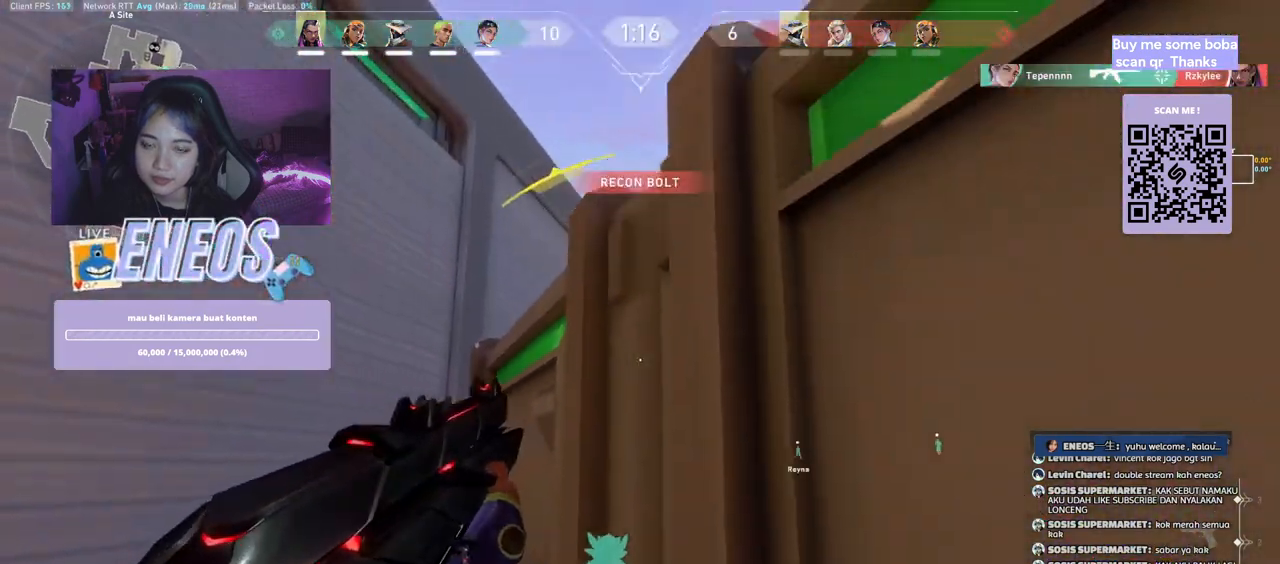
{"keys": [], "mouse": [], "events": []}
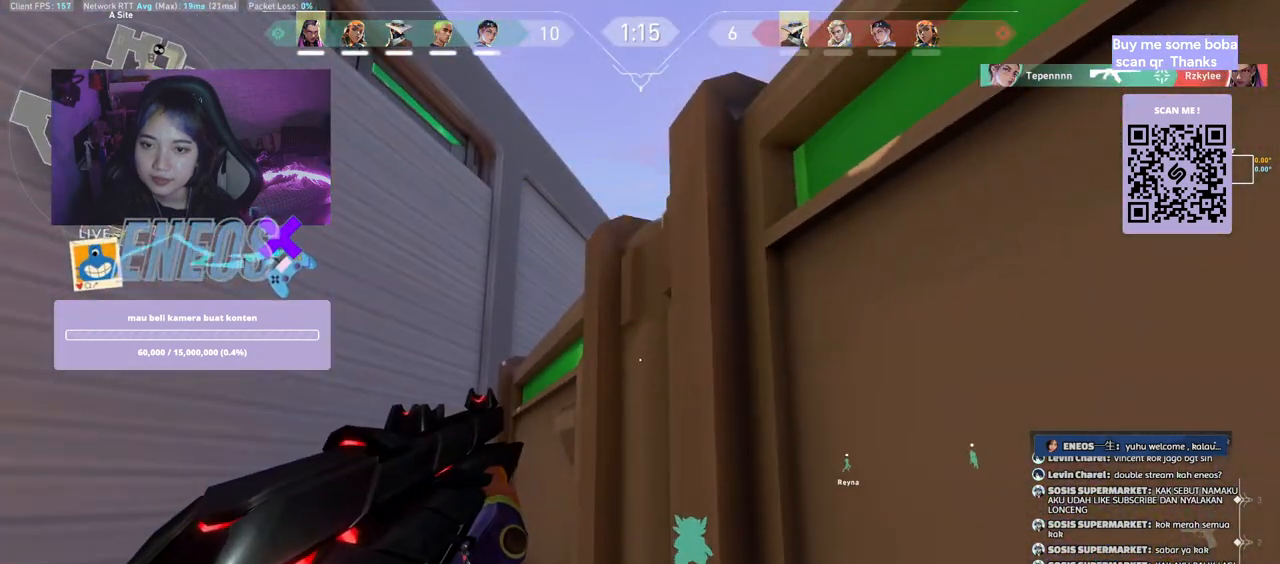
{"keys": [], "mouse": [], "events": []}
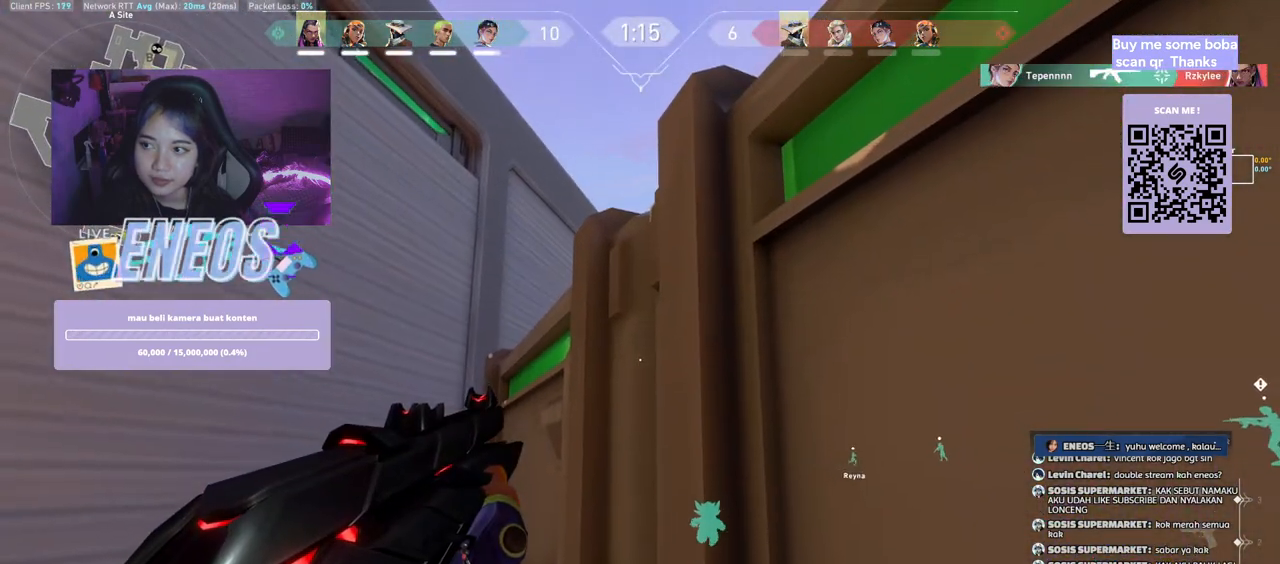
{"keys": [], "mouse": [], "events": []}
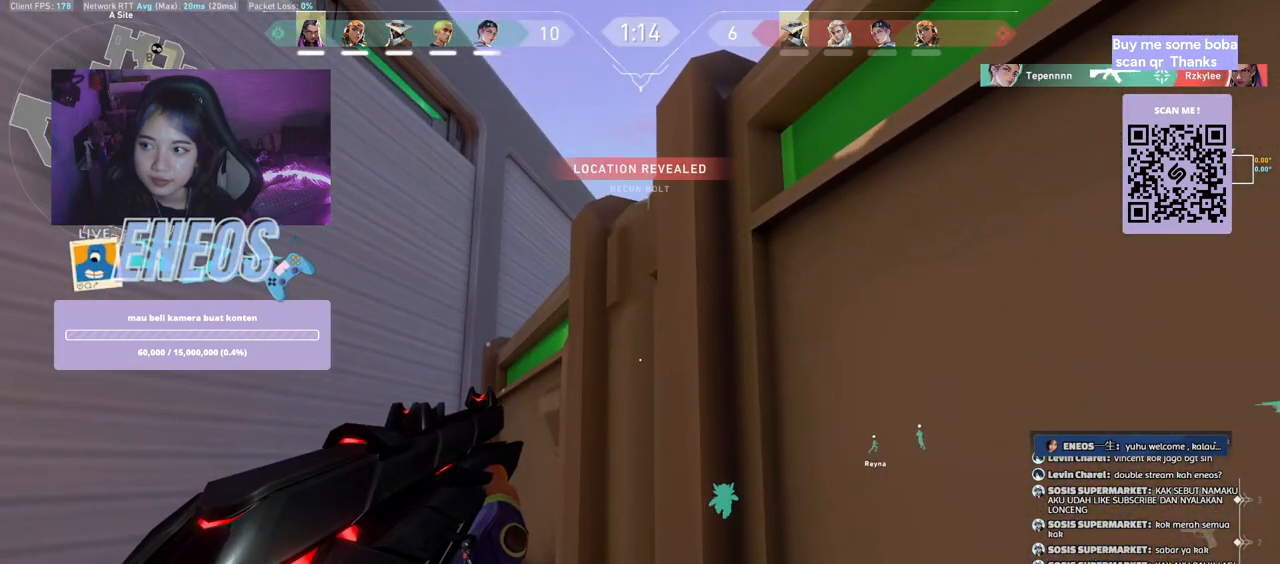
{"keys": [], "mouse": [], "events": []}
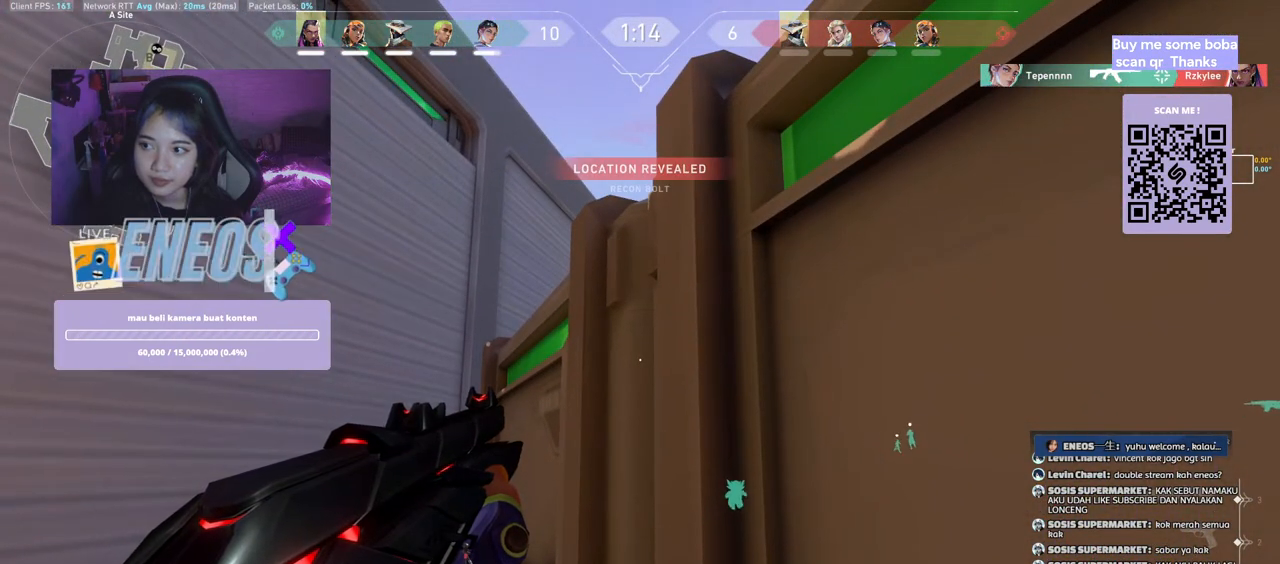
{"keys": [], "mouse": [], "events": []}
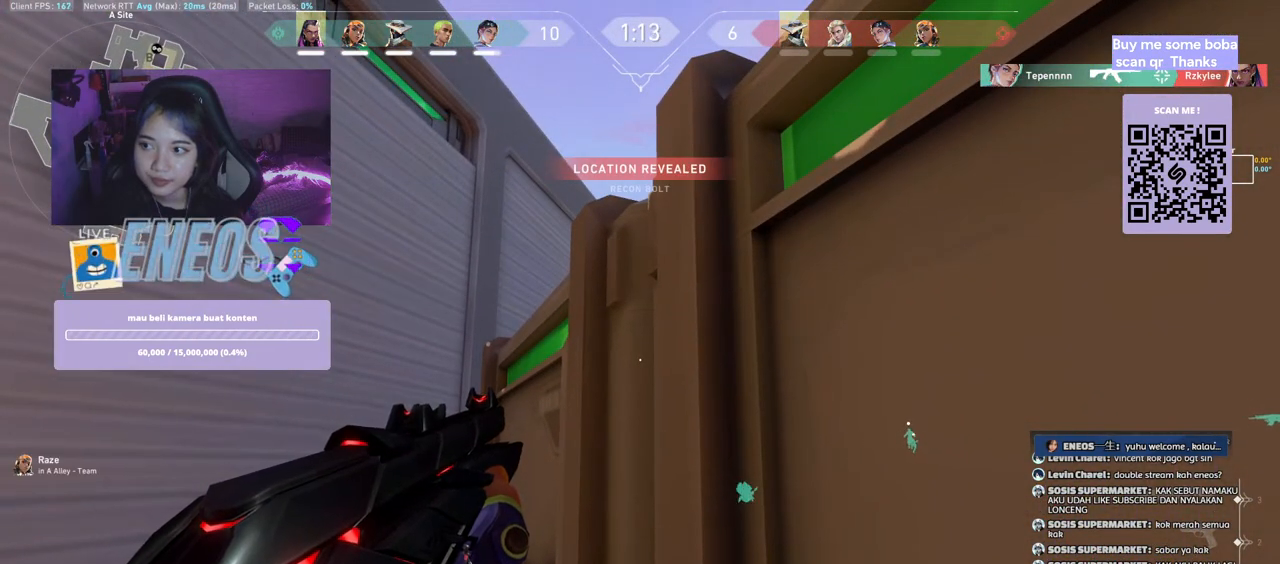
{"keys": [], "mouse": [], "events": []}
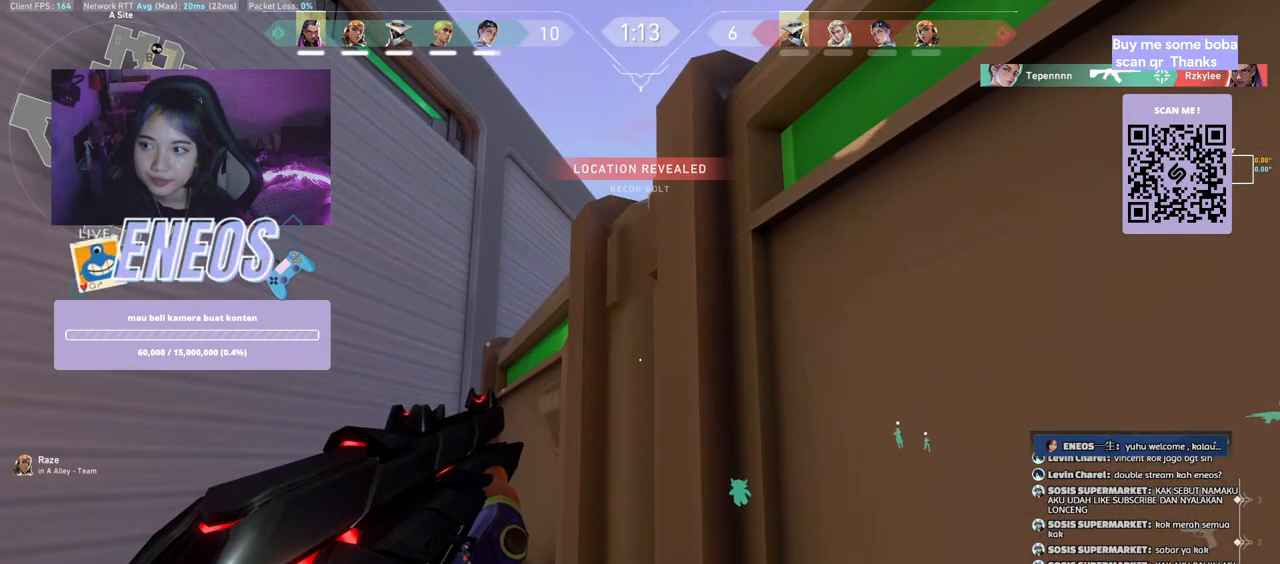
{"keys": [], "mouse": [], "events": []}
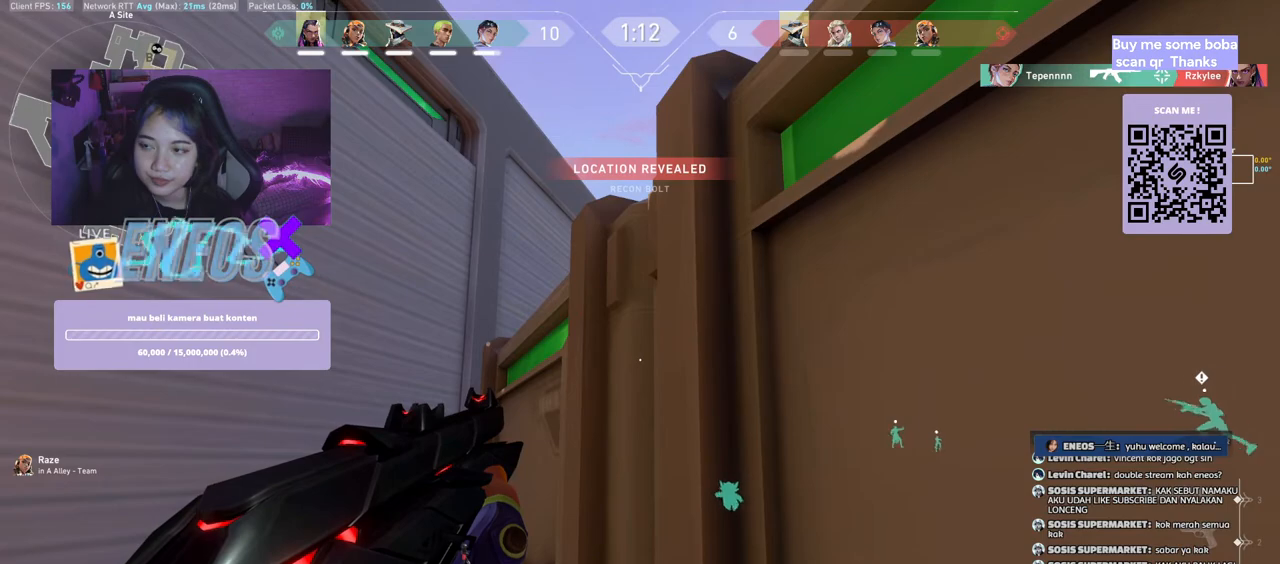
{"keys": [], "mouse": [], "events": []}
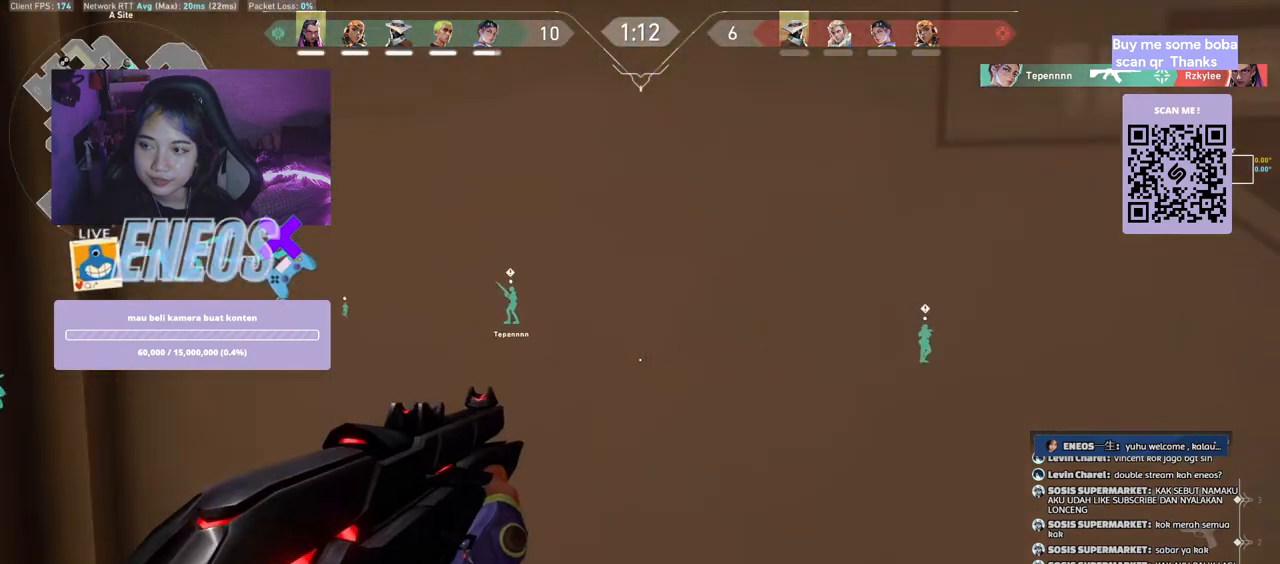
{"keys": [], "mouse": [], "events": []}
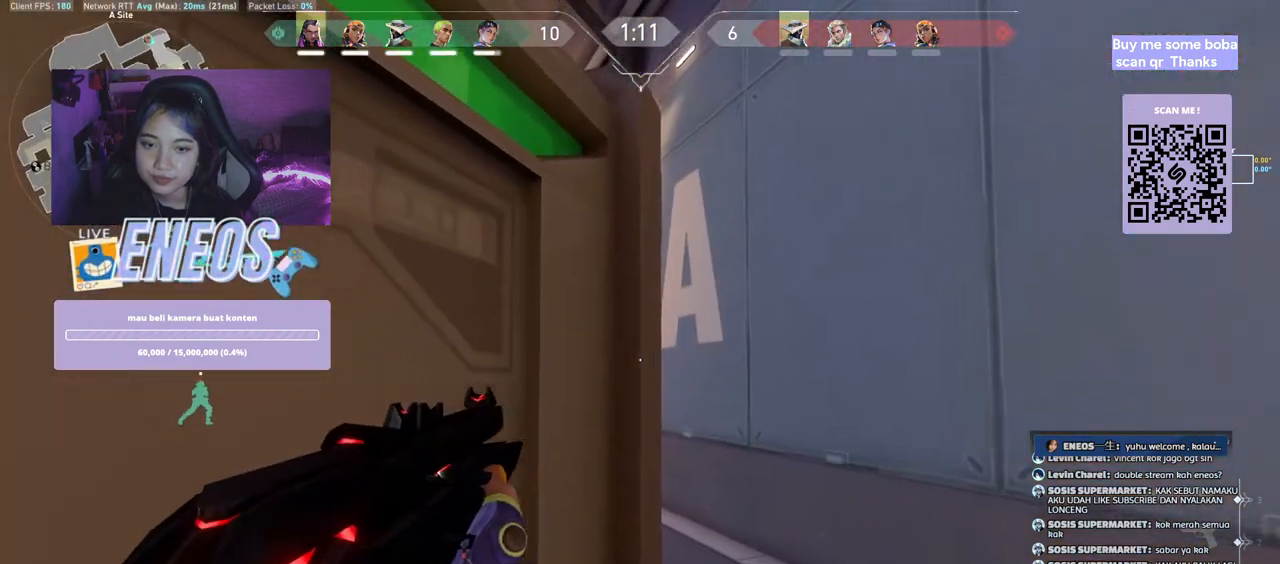
{"keys": ["a"], "mouse": [], "events": [[17, "d", "down"], [217, "d", "up"], [500, "a", "down"]]}
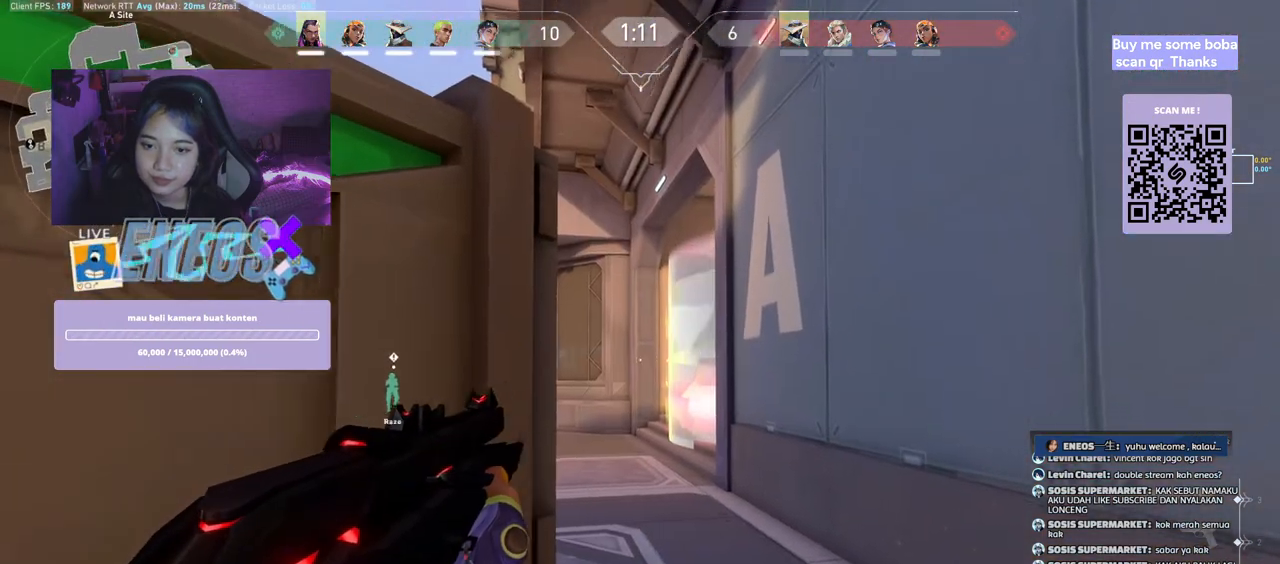
{"keys": [], "mouse": [], "events": [[317, "a", "up"]]}
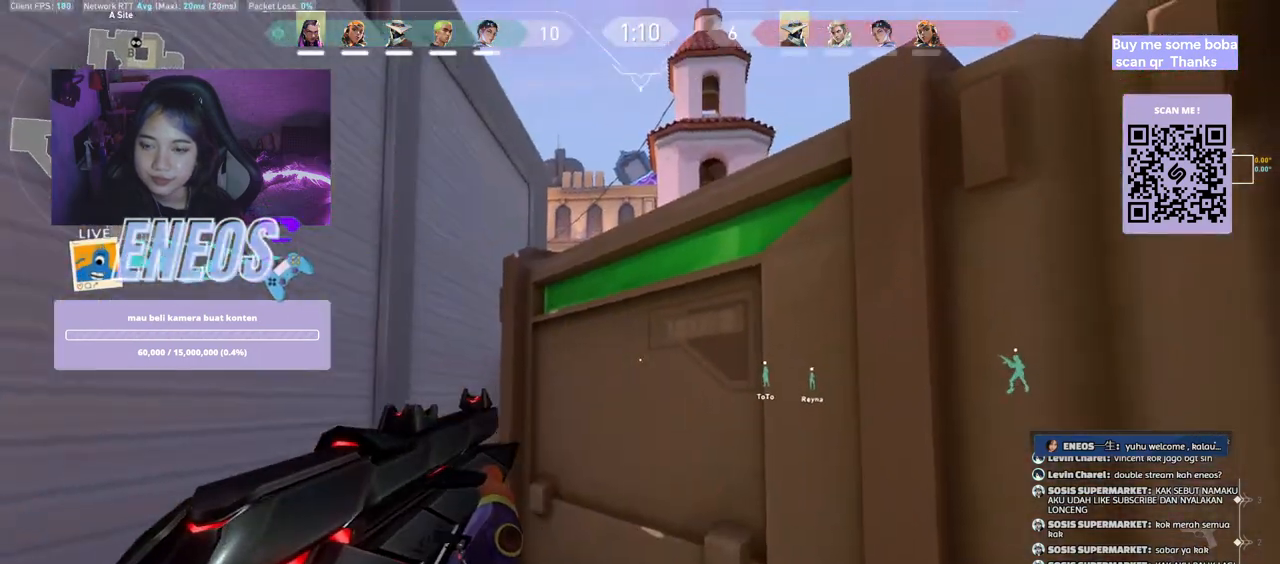
{"keys": ["a"], "mouse": [], "events": [[250, "a", "down"], [367, "mouse_right", "down"], [434, "mouse_right", "up"]]}
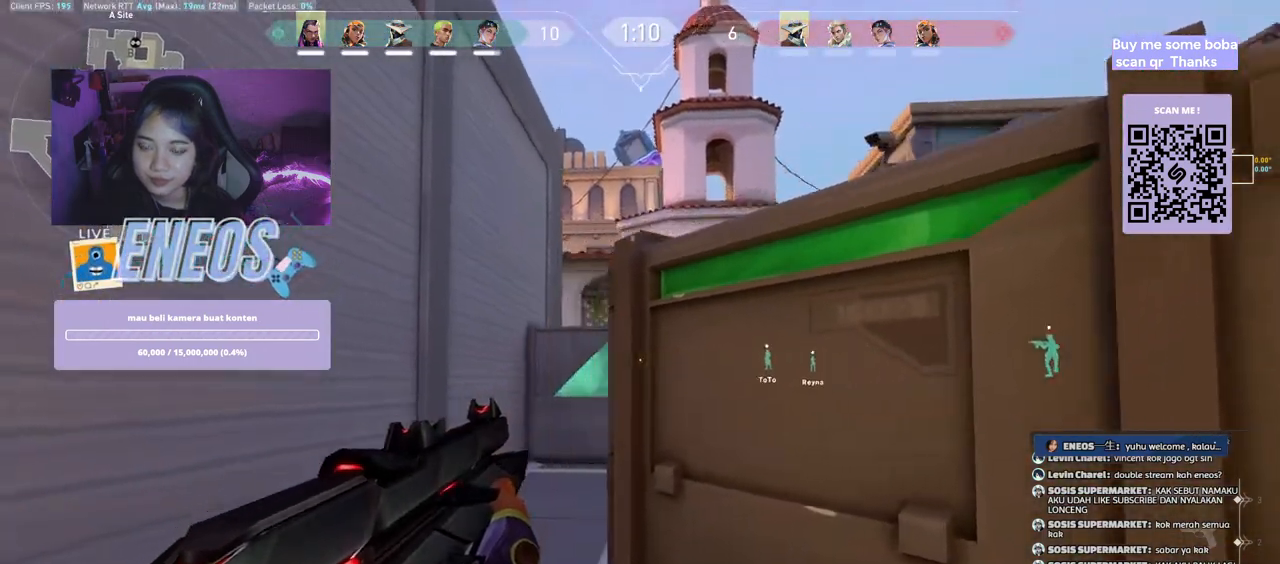
{"keys": [], "mouse": [], "events": [[150, "a", "up"]]}
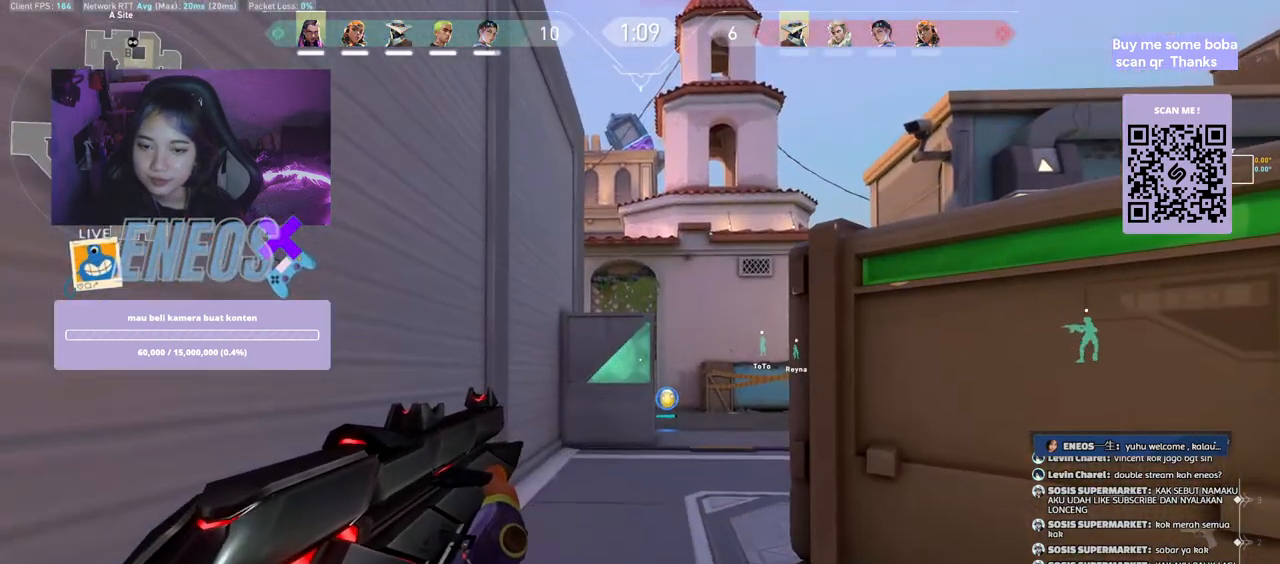
{"keys": ["d"], "mouse": [], "events": [[234, "d", "down"]]}
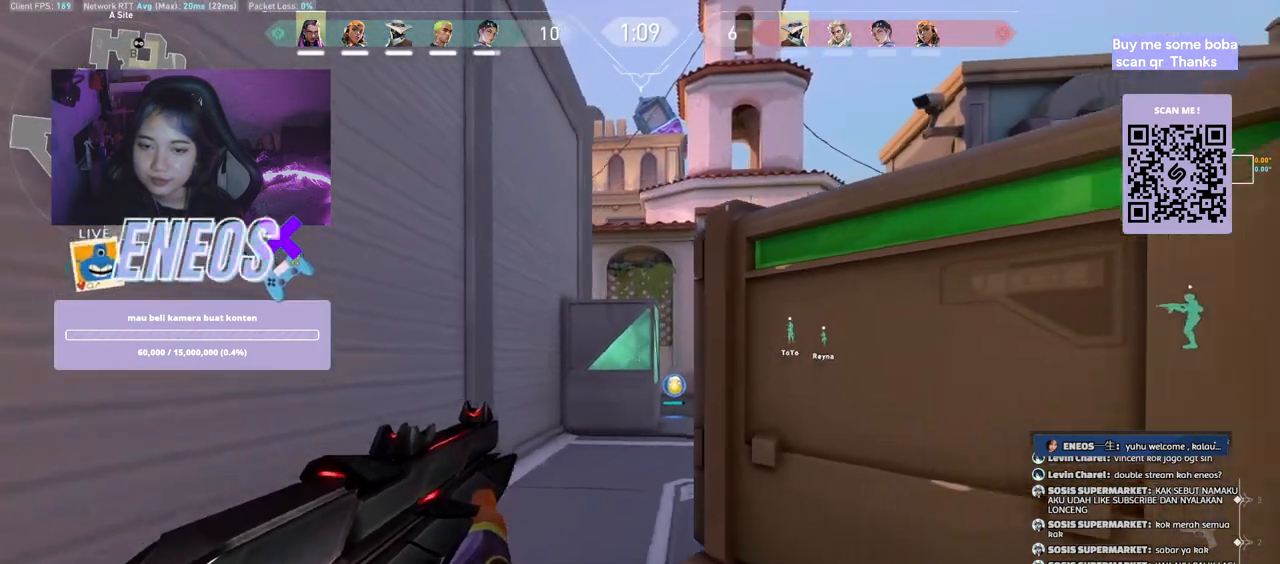
{"keys": [], "mouse": [], "events": [[284, "d", "up"]]}
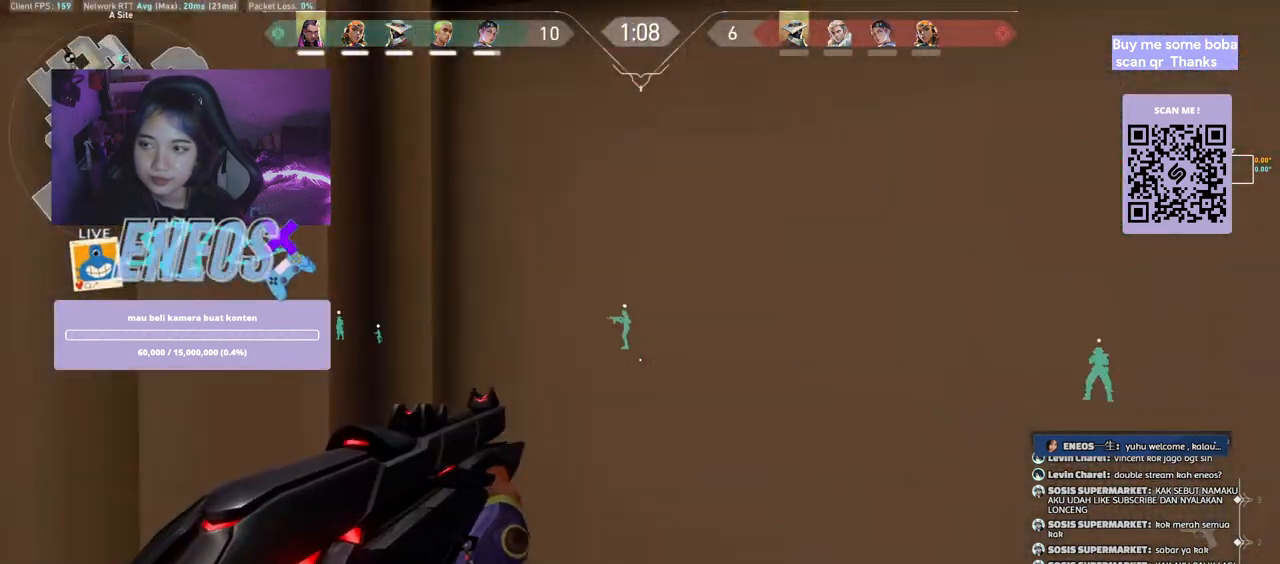
{"keys": [], "mouse": [], "events": []}
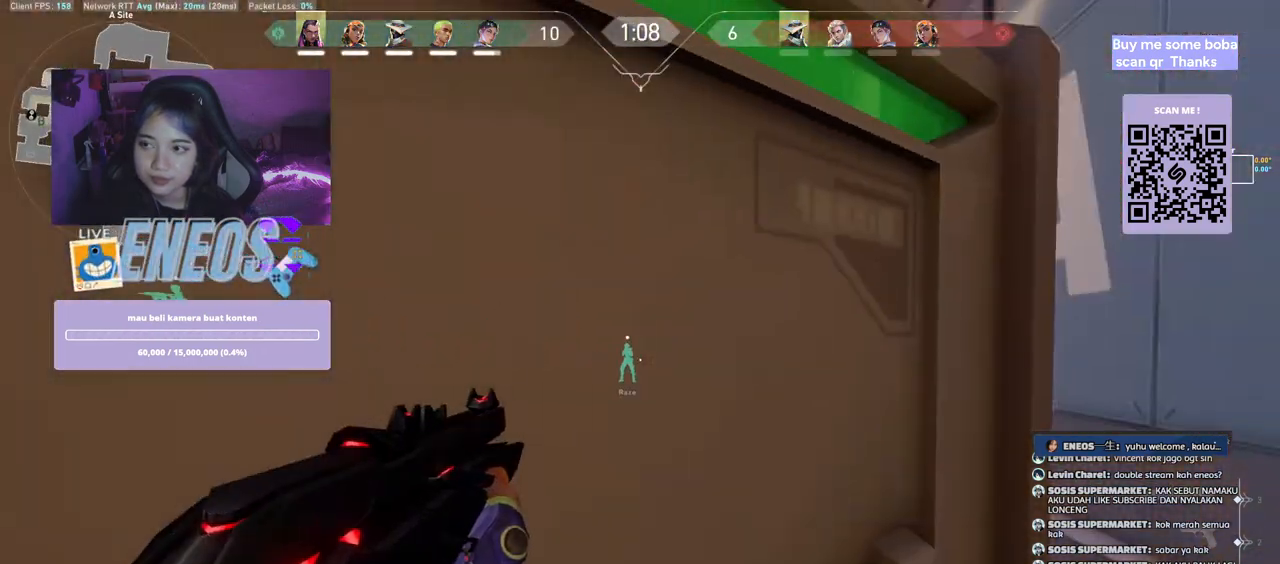
{"keys": ["d"], "mouse": [], "events": [[450, "d", "down"]]}
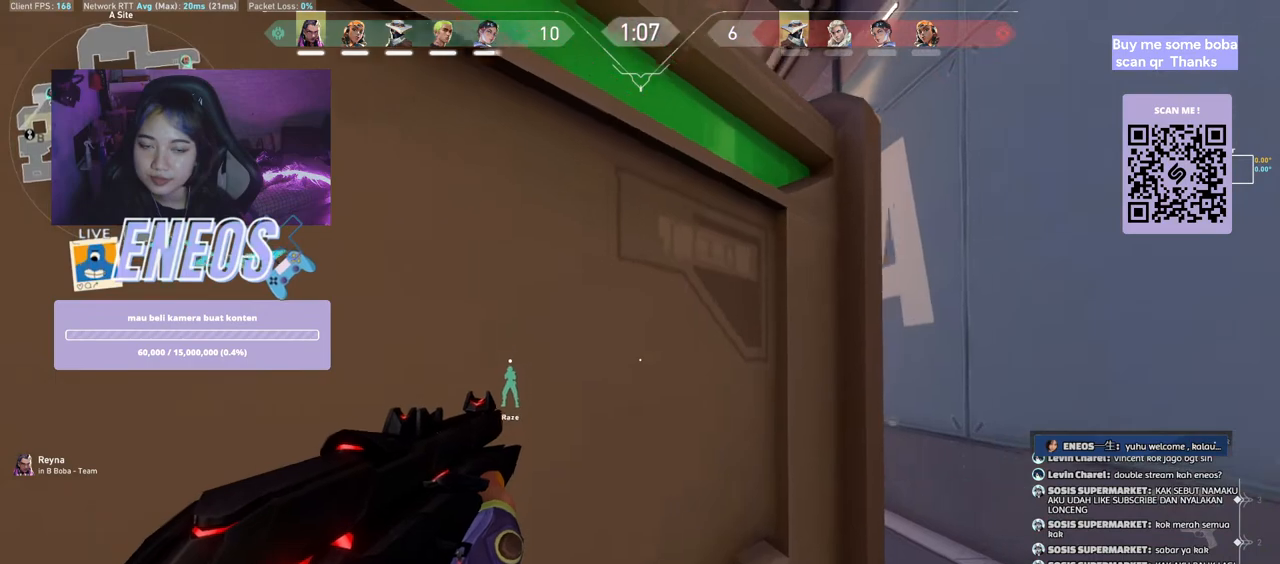
{"keys": [], "mouse": [], "events": [[267, "d", "up"]]}
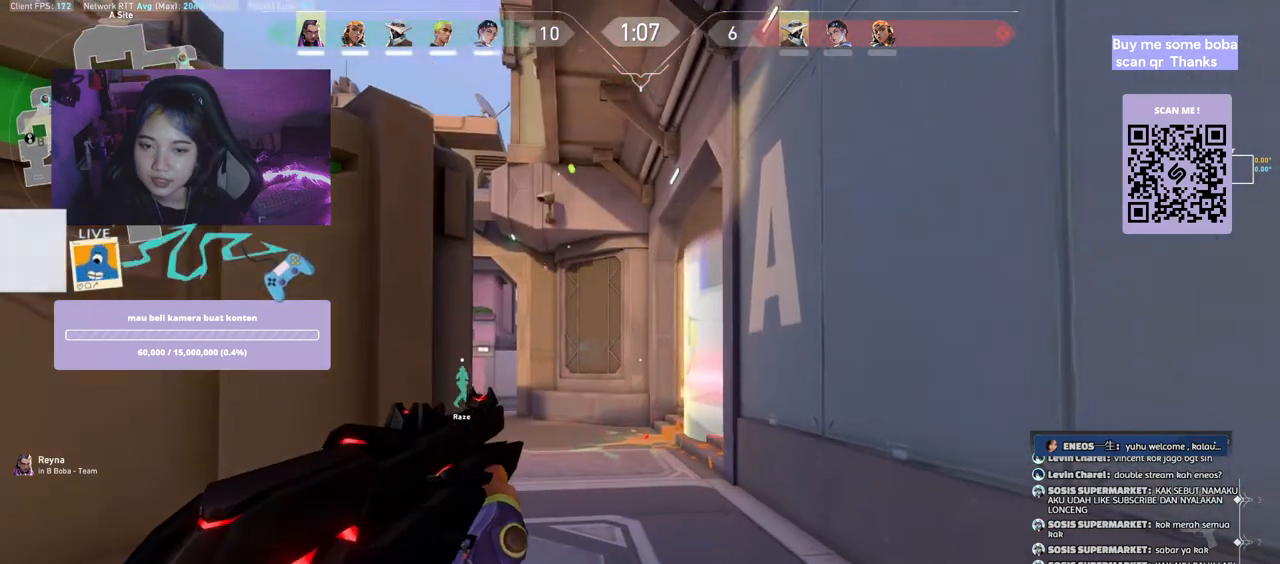
{"keys": ["a"], "mouse": [], "events": [[417, "a", "down"]]}
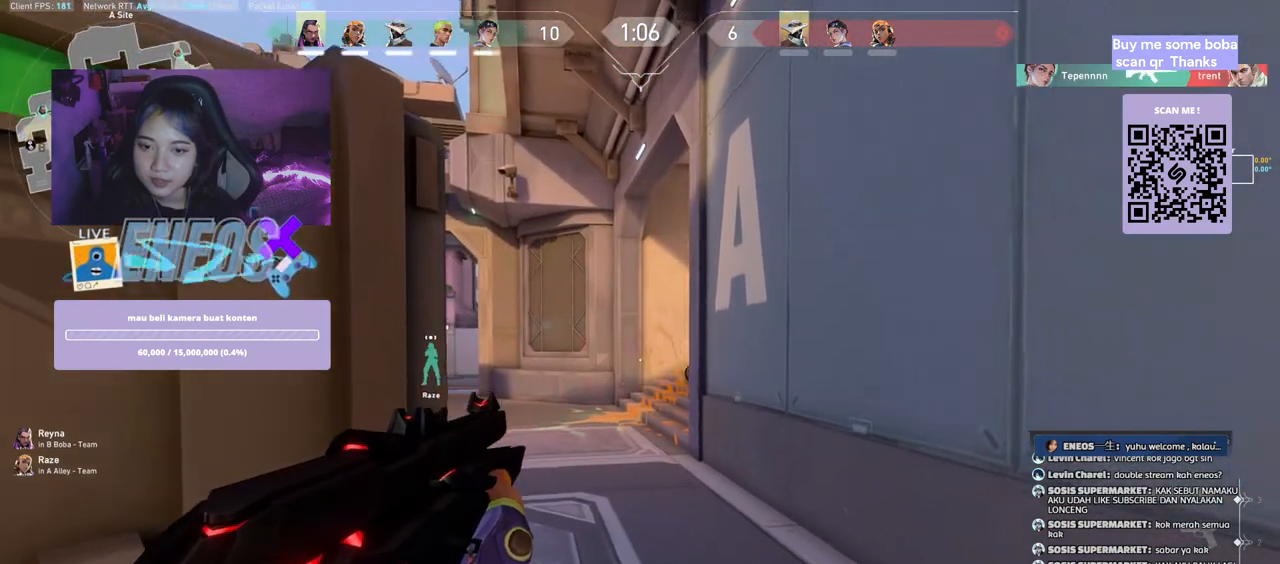
{"keys": [], "mouse": ["left"], "events": [[84, "a", "up"], [150, "d", "down"], [250, "d", "up"], [467, "mouse_left", "down"]]}
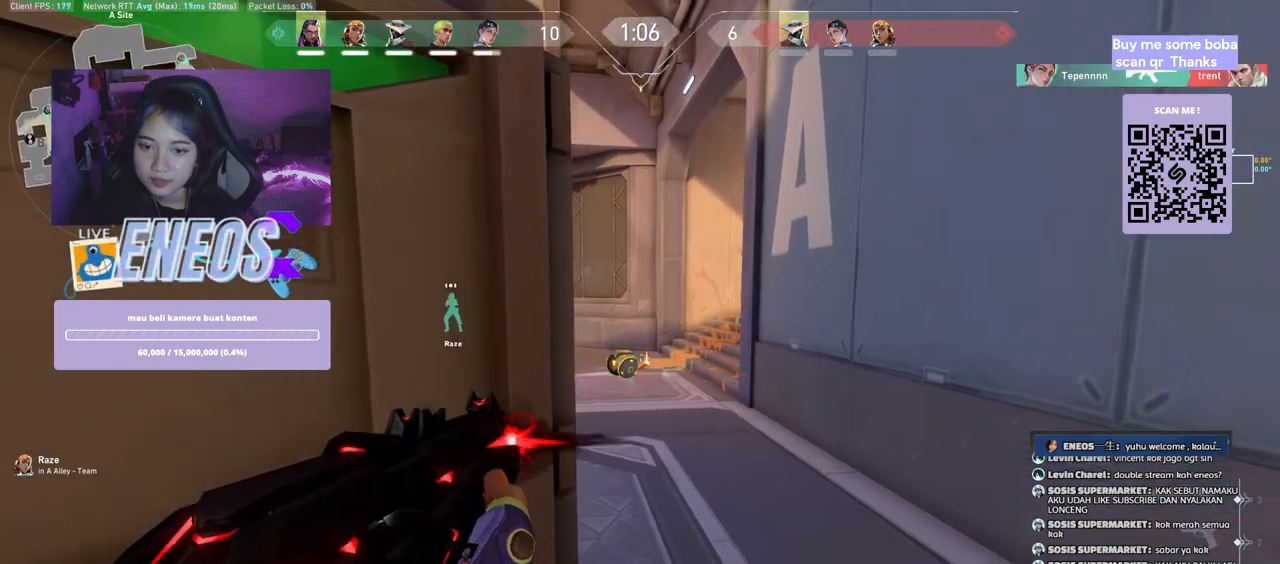
{"keys": ["a"], "mouse": [], "events": [[234, "mouse_left", "up"], [467, "a", "down"]]}
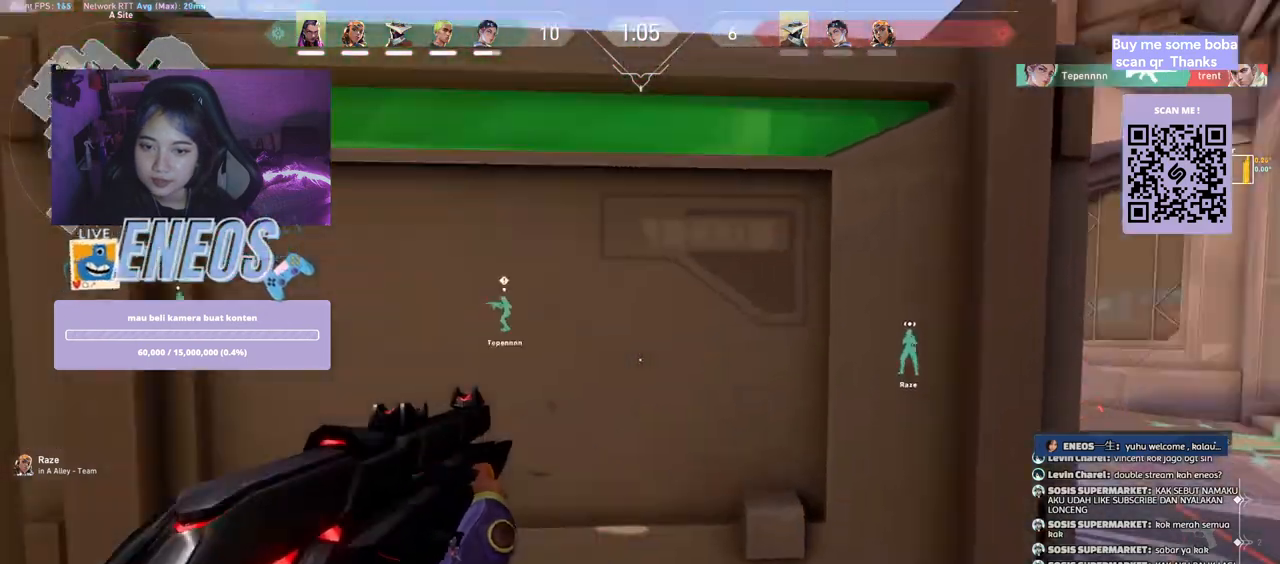
{"keys": ["a"], "mouse": [], "events": [[150, "w", "down"], [267, "w", "up"]]}
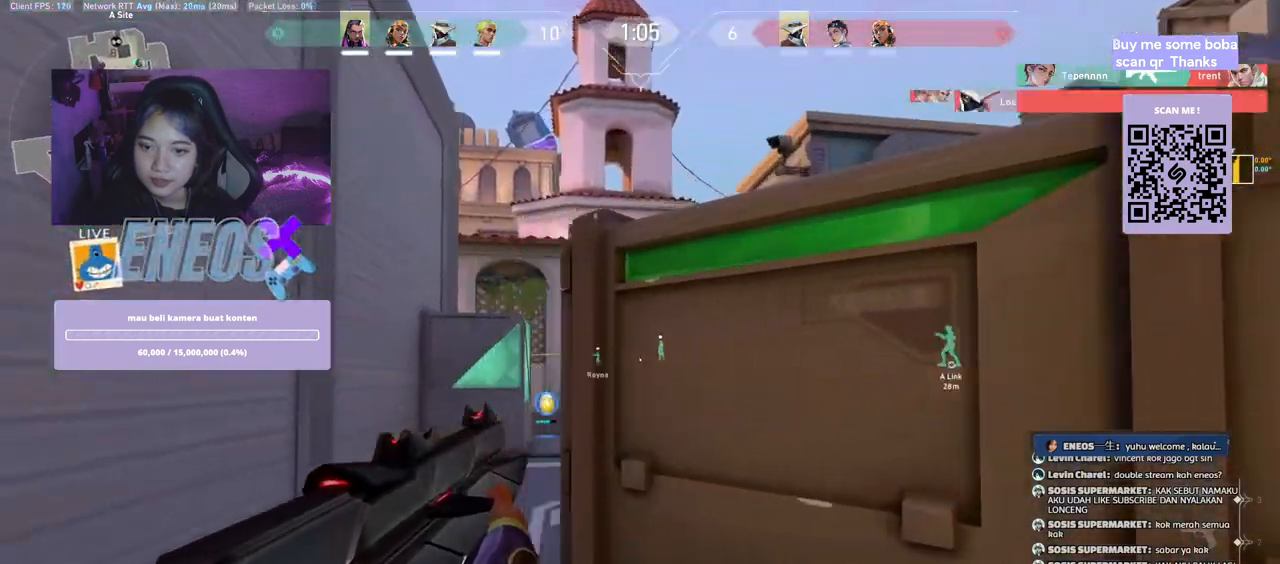
{"keys": [], "mouse": ["left"], "events": [[167, "a", "up"], [384, "mouse_left", "down"]]}
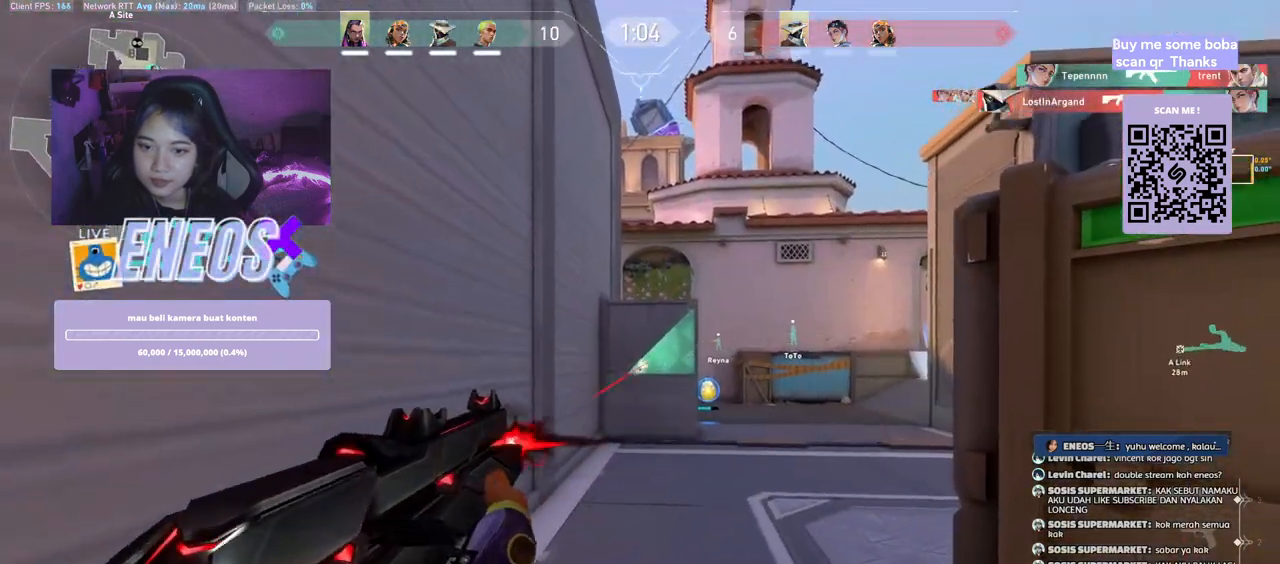
{"keys": ["d"], "mouse": [], "events": [[150, "mouse_left", "up"], [167, "d", "down"]]}
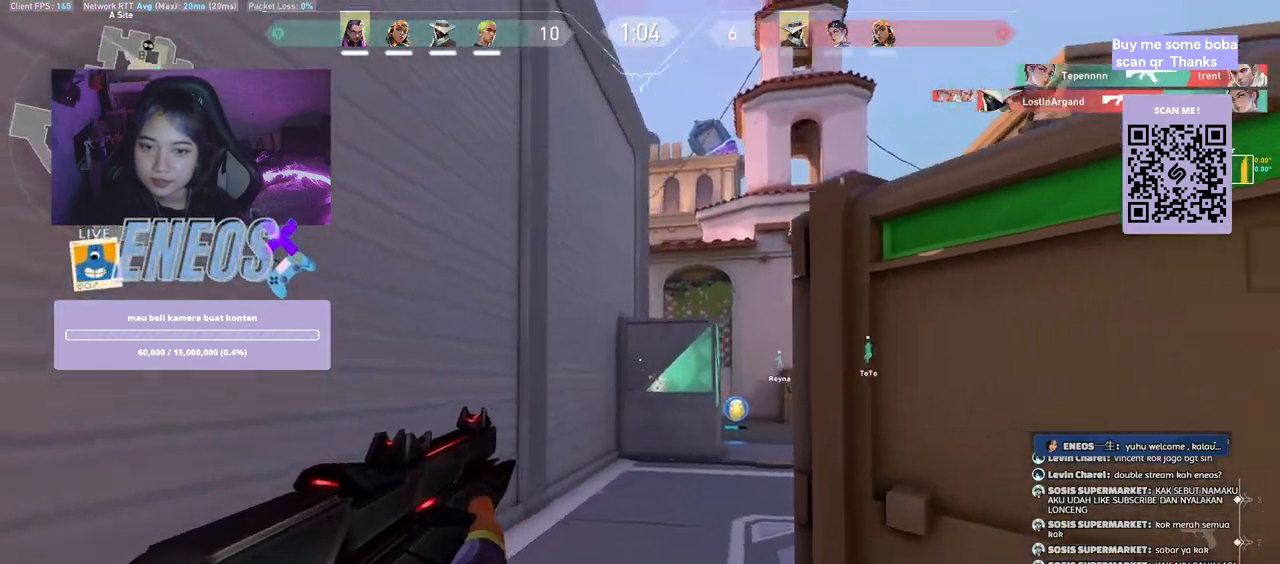
{"keys": [], "mouse": [], "events": [[200, "d", "up"]]}
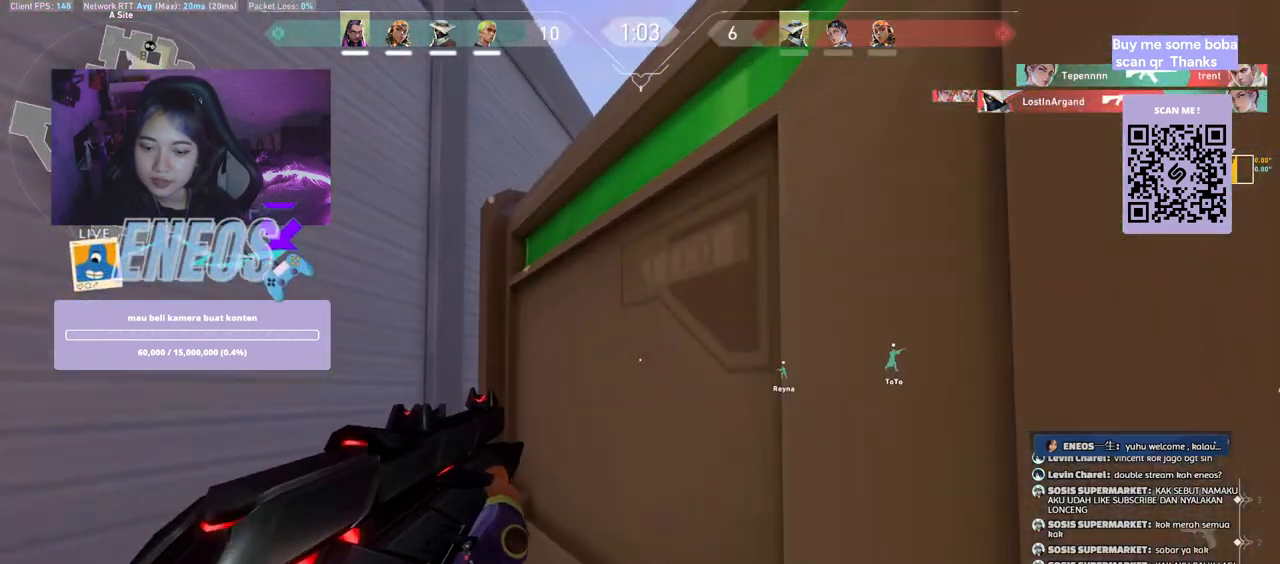
{"keys": [], "mouse": [], "events": []}
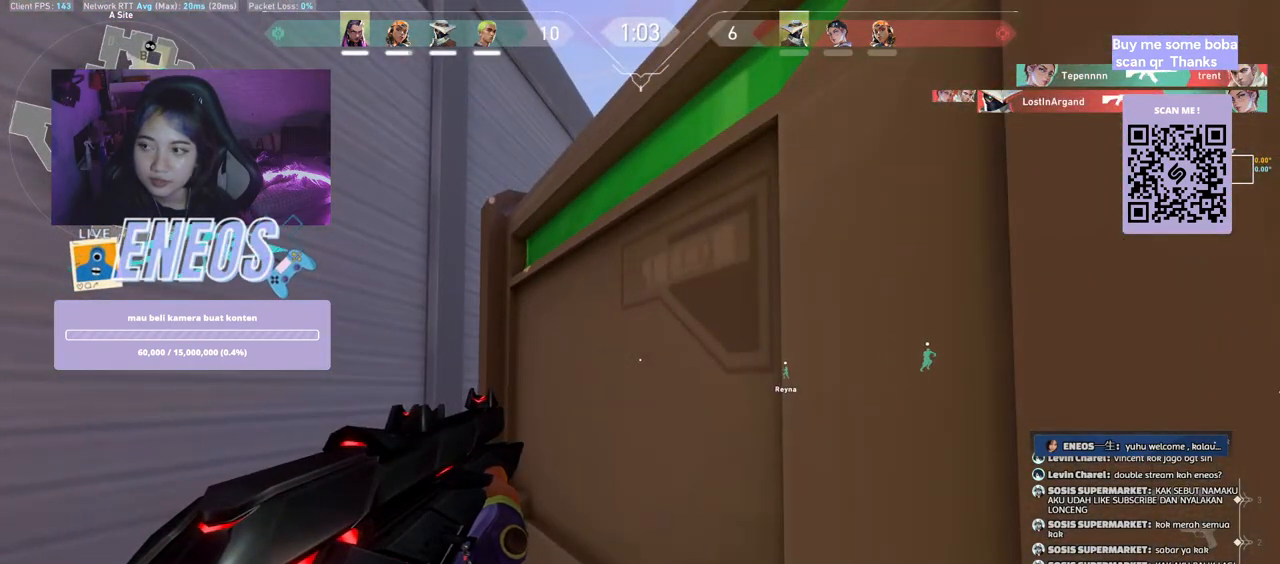
{"keys": [], "mouse": [], "events": []}
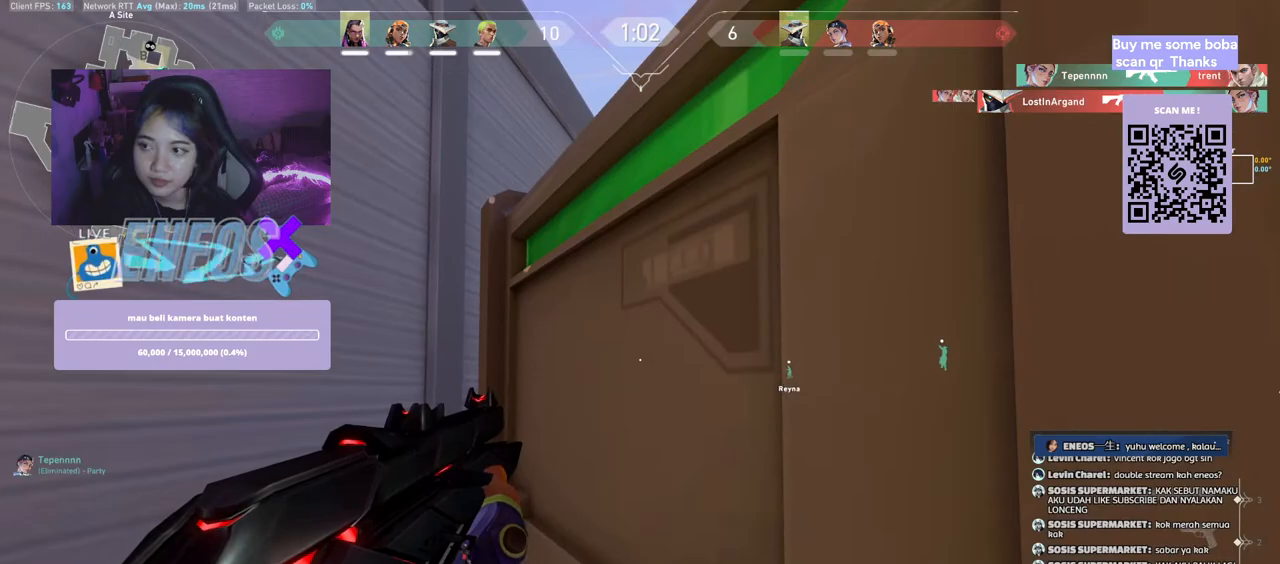
{"keys": [], "mouse": [], "events": []}